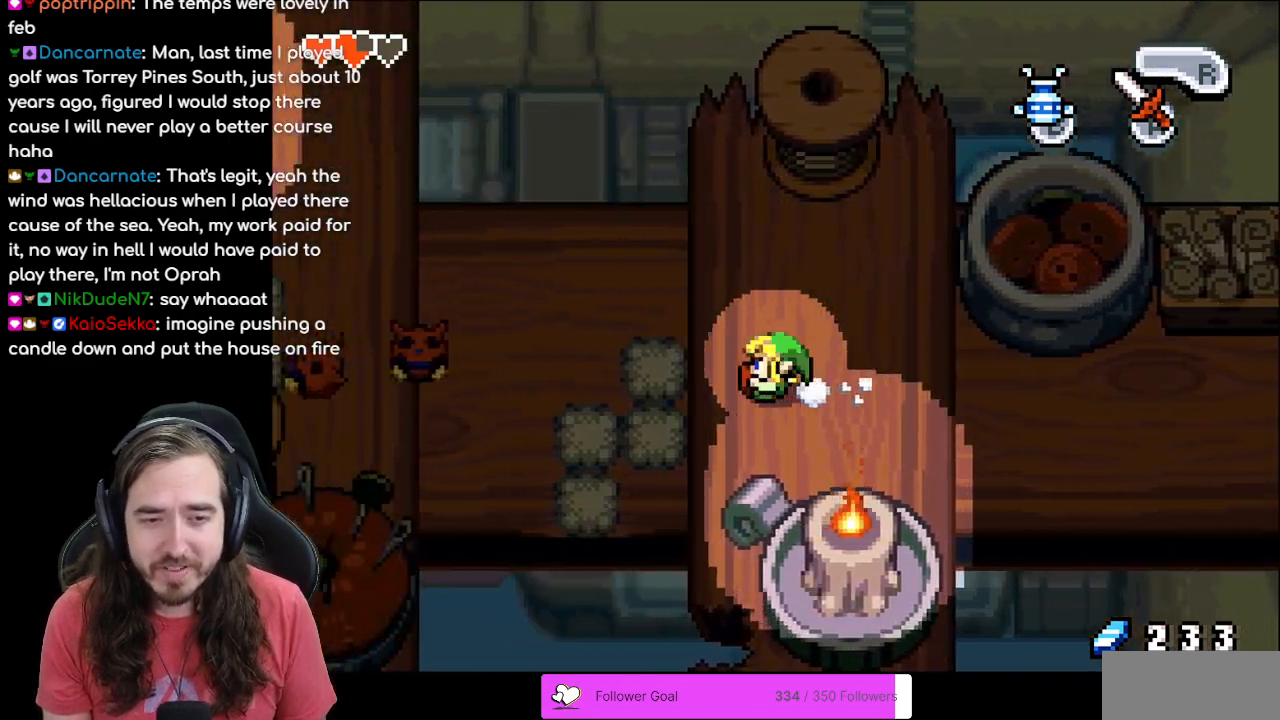
Gameplay with a controller (Nintendo layout); each line is a JSON object with the inputs held at the frame after it. "events" lists button and stick changes between this image and that frame as [ms after this image, input, new state], when the widget could be followed in between. Not read: L1 L3 R3.
{"buttons": ["DPAD_UP", "DPAD_LEFT"], "events": [[233, "DPAD_LEFT", "down"]]}
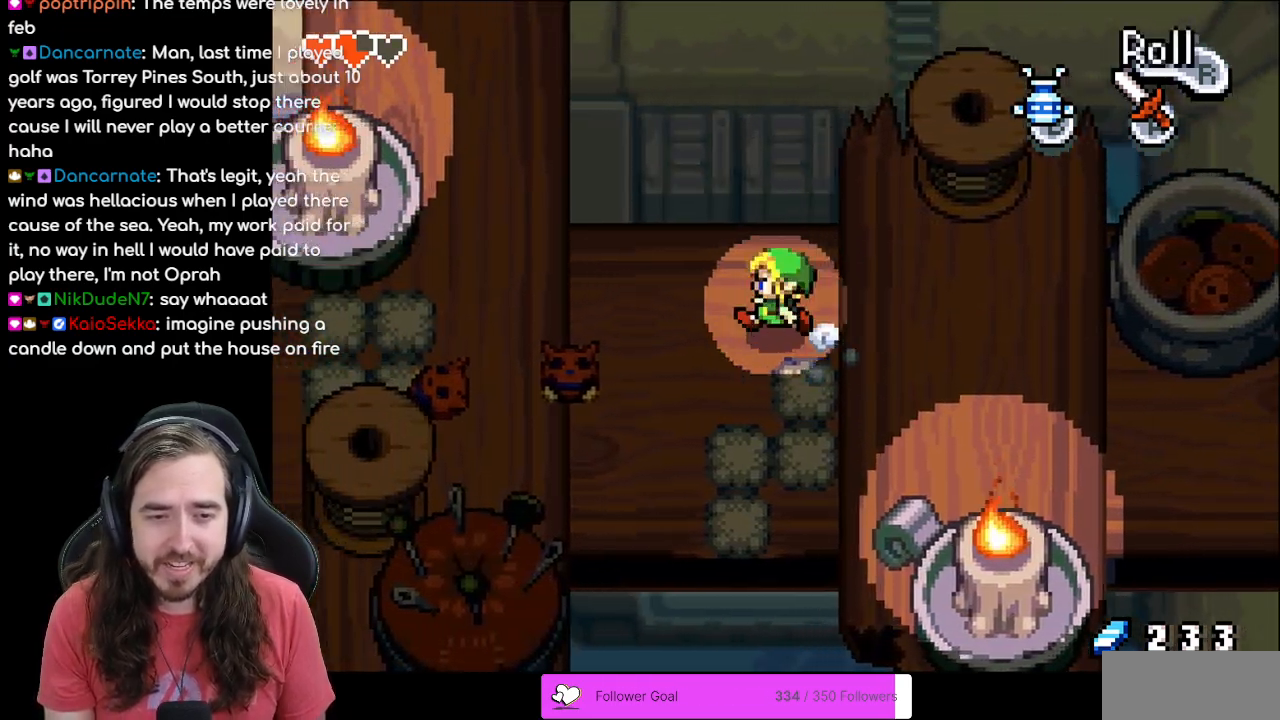
{"buttons": ["DPAD_UP", "DPAD_LEFT"], "events": []}
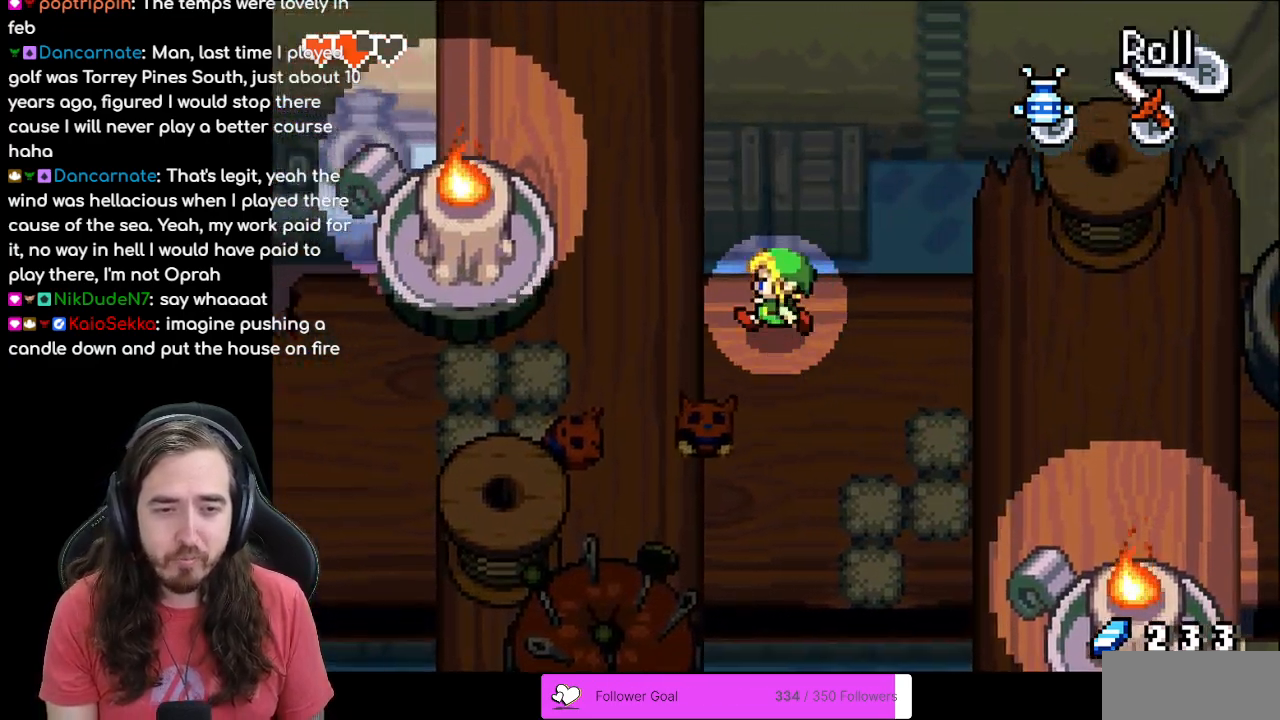
{"buttons": []}
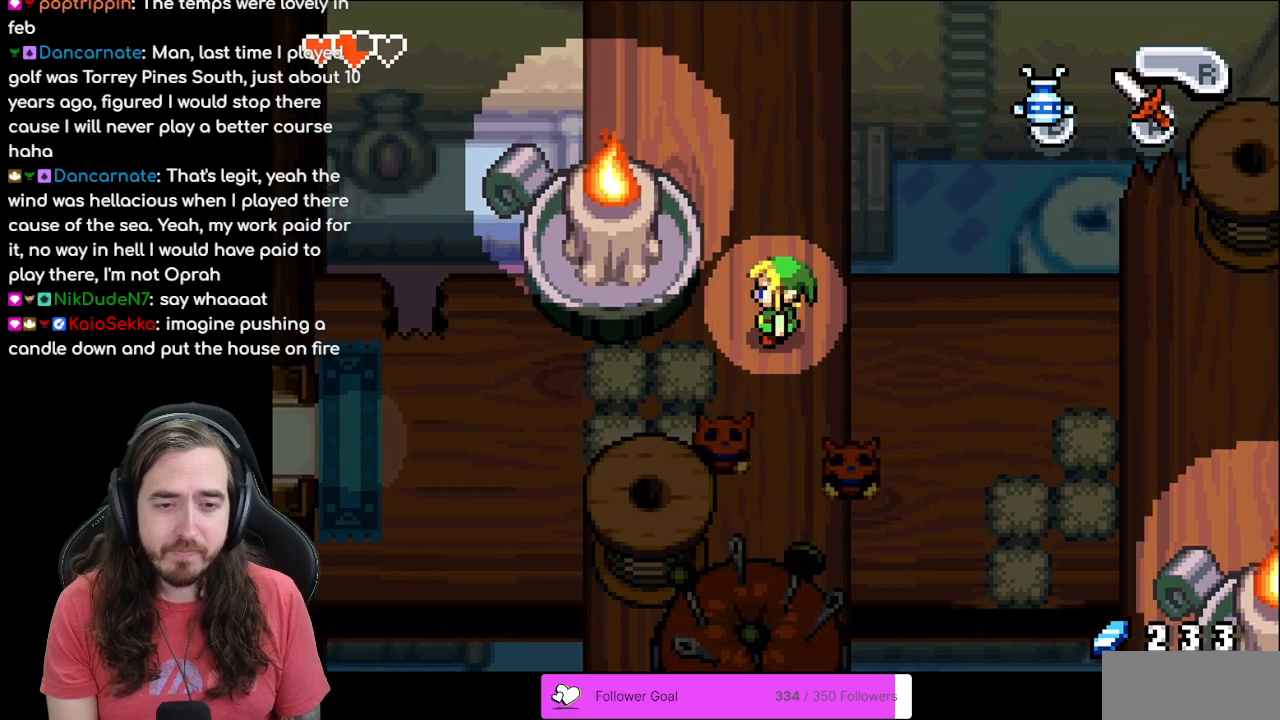
{"buttons": ["DPAD_RIGHT"], "events": [[317, "DPAD_RIGHT", "down"]]}
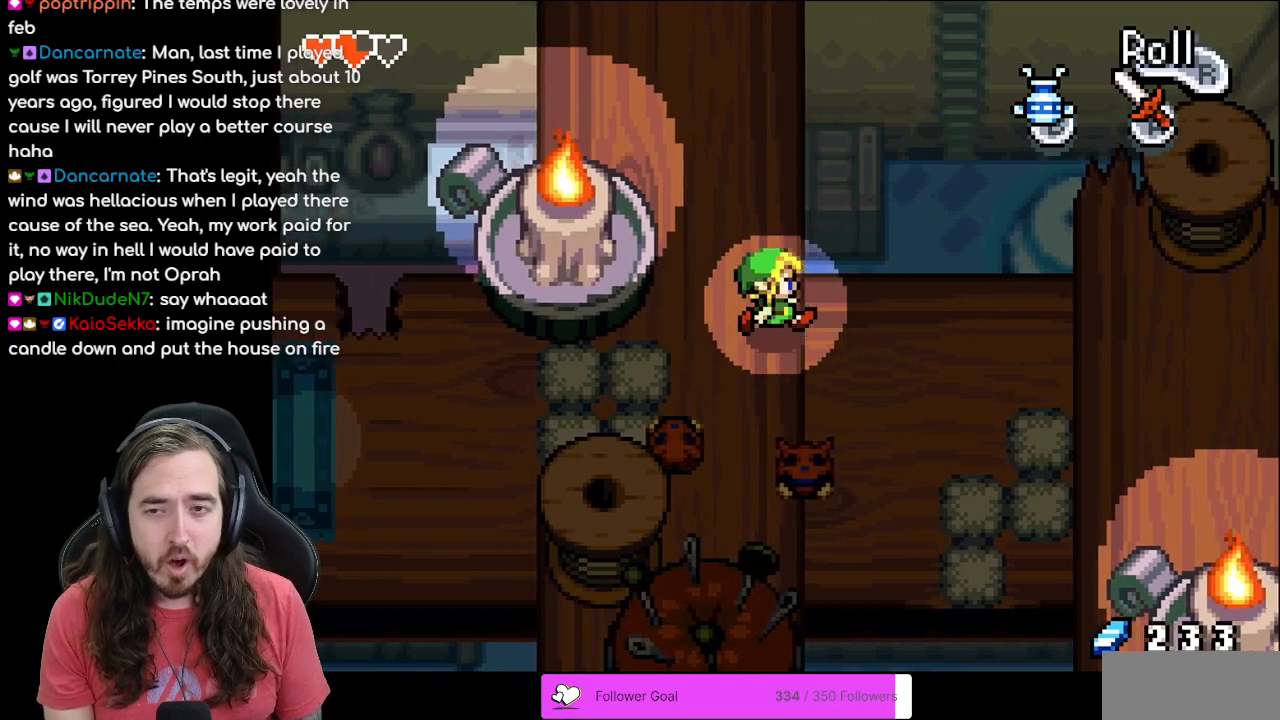
{"buttons": ["DPAD_DOWN"], "events": [[450, "DPAD_DOWN", "down"], [483, "DPAD_RIGHT", "up"]]}
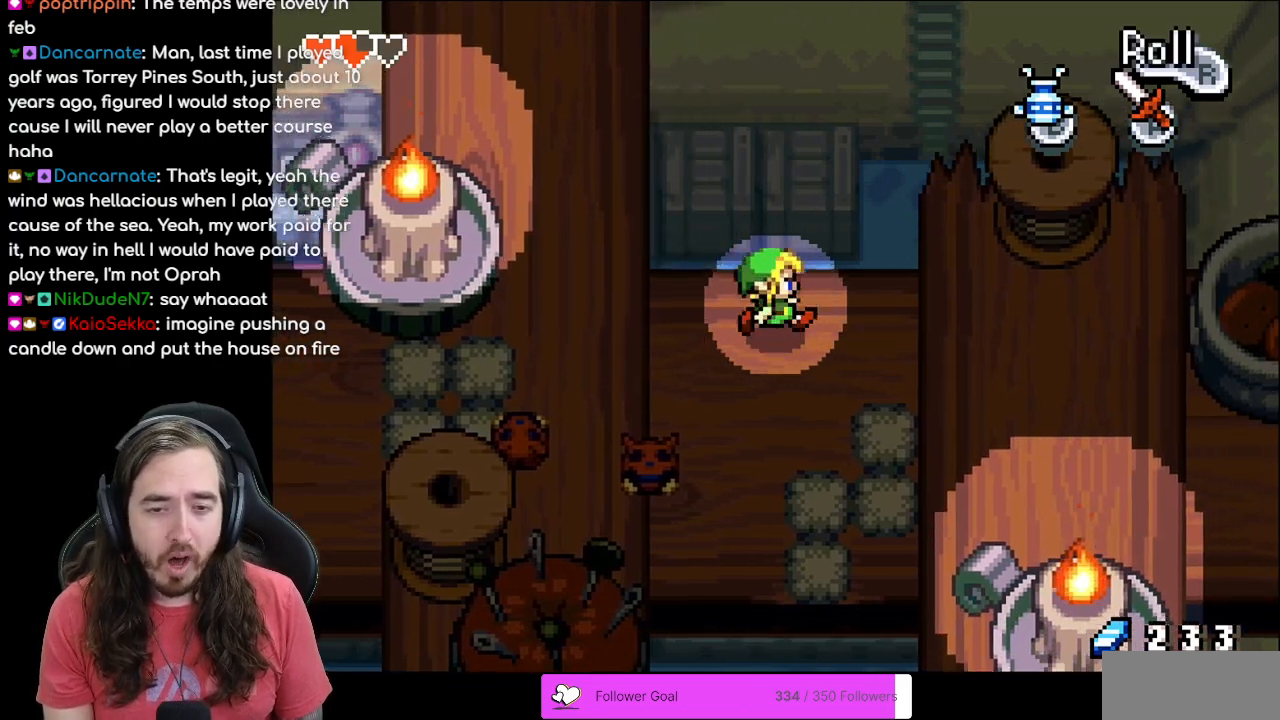
{"buttons": ["B", "DPAD_LEFT"], "events": [[67, "DPAD_LEFT", "down"], [83, "DPAD_DOWN", "up"], [167, "B", "down"], [233, "DPAD_LEFT", "up"], [417, "DPAD_LEFT", "down"]]}
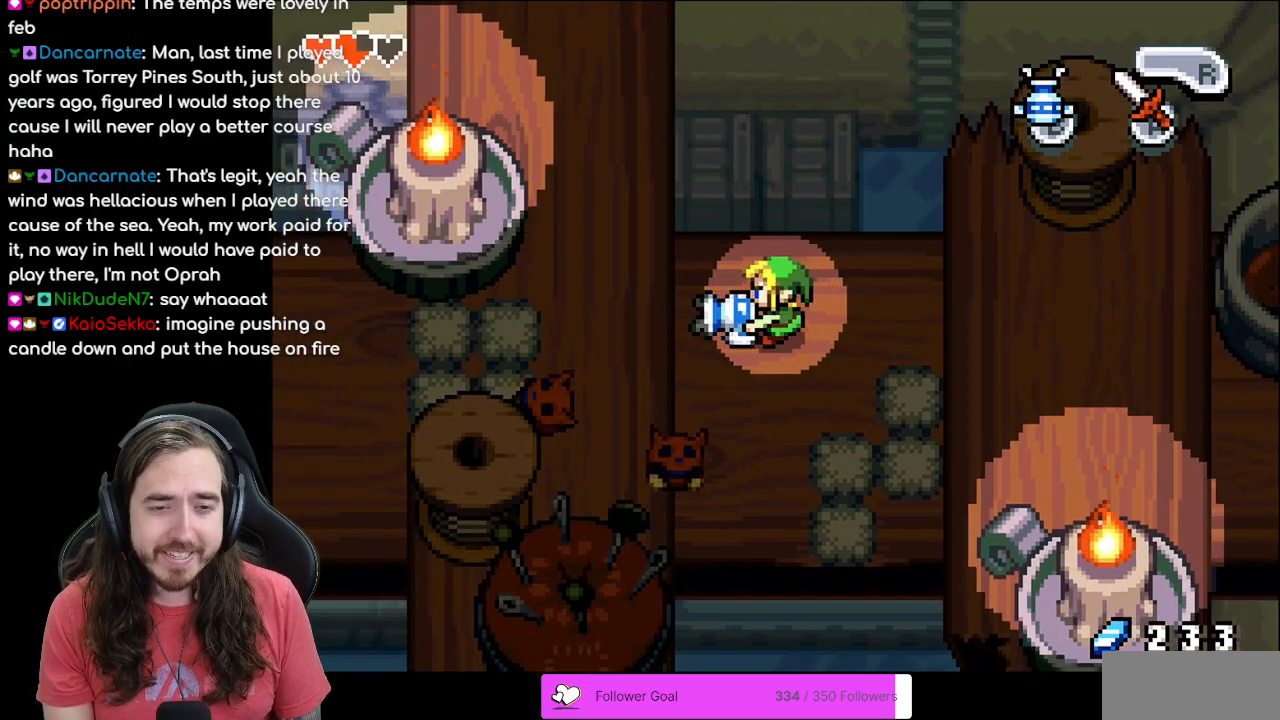
{"buttons": ["B", "DPAD_DOWN", "DPAD_LEFT"], "events": [[250, "DPAD_DOWN", "down"]]}
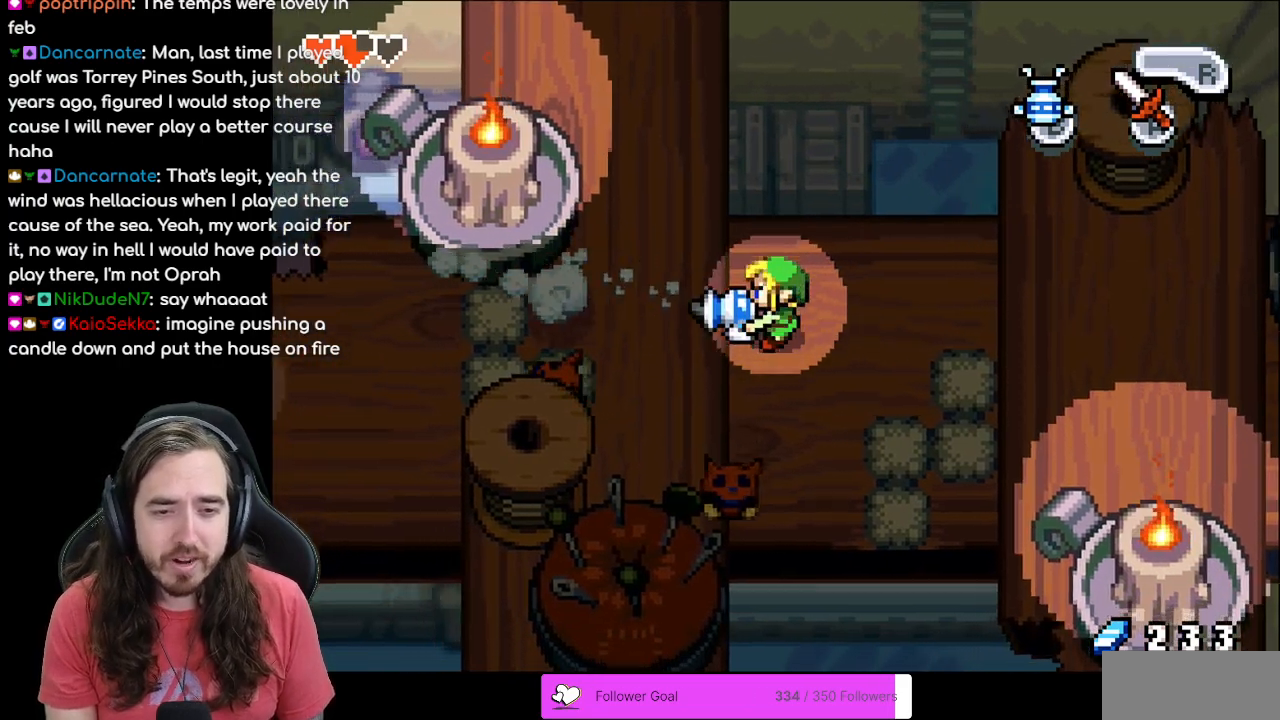
{"buttons": [], "events": [[50, "DPAD_DOWN", "up"], [383, "B", "up"], [483, "DPAD_LEFT", "up"]]}
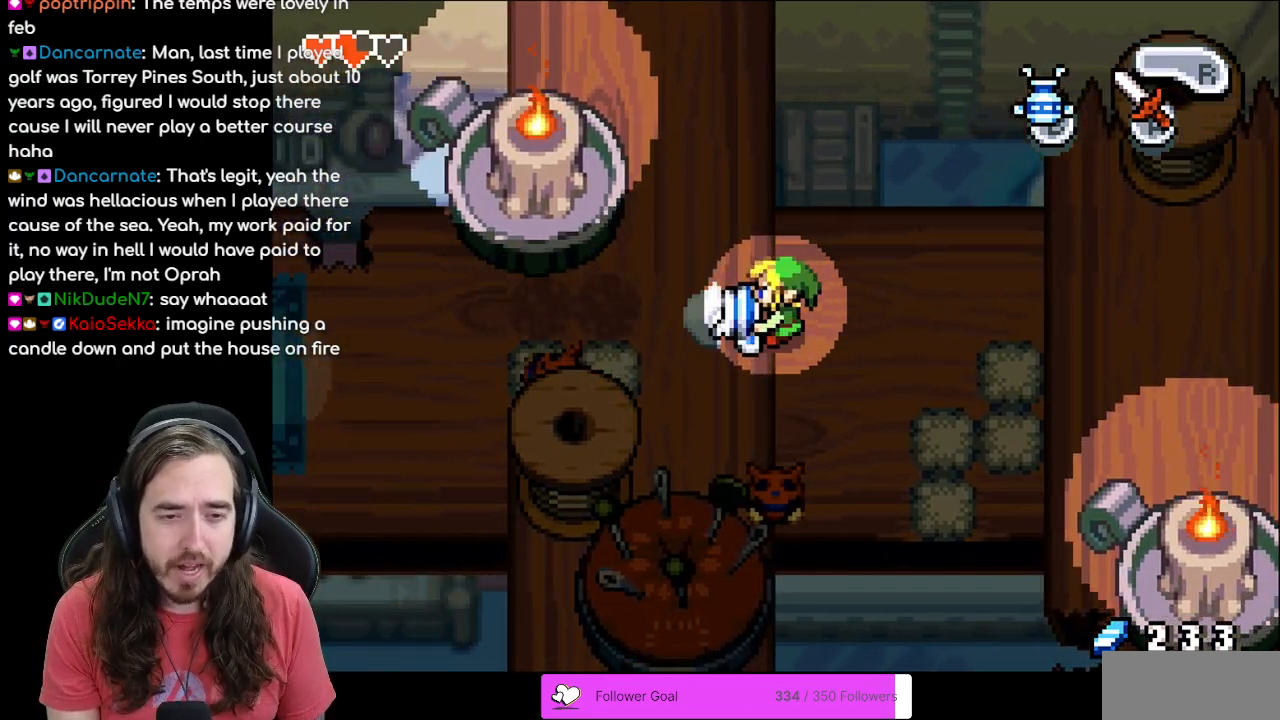
{"buttons": ["DPAD_LEFT"], "events": [[300, "DPAD_UP", "down"], [350, "DPAD_UP", "up"], [367, "DPAD_LEFT", "down"]]}
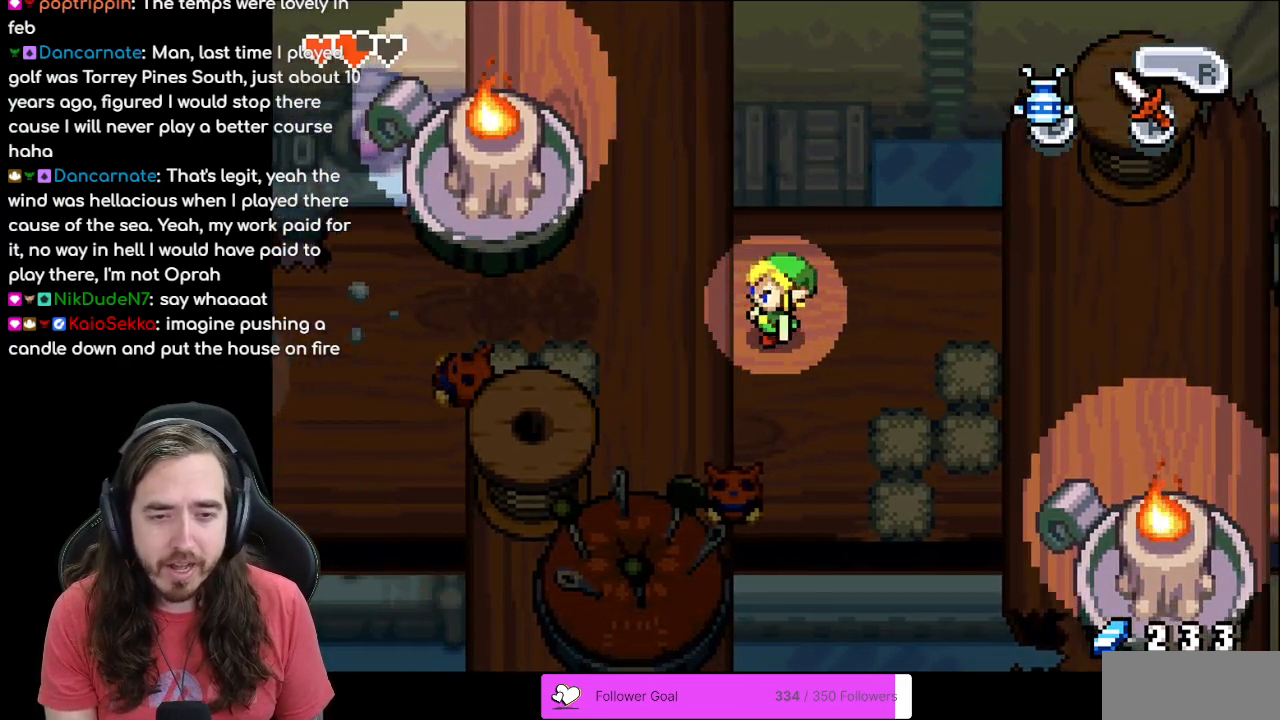
{"buttons": ["R1", "DPAD_LEFT"], "events": [[117, "DPAD_UP", "down"], [133, "DPAD_LEFT", "up"], [183, "DPAD_LEFT", "down"], [233, "DPAD_UP", "up"], [467, "R1", "down"]]}
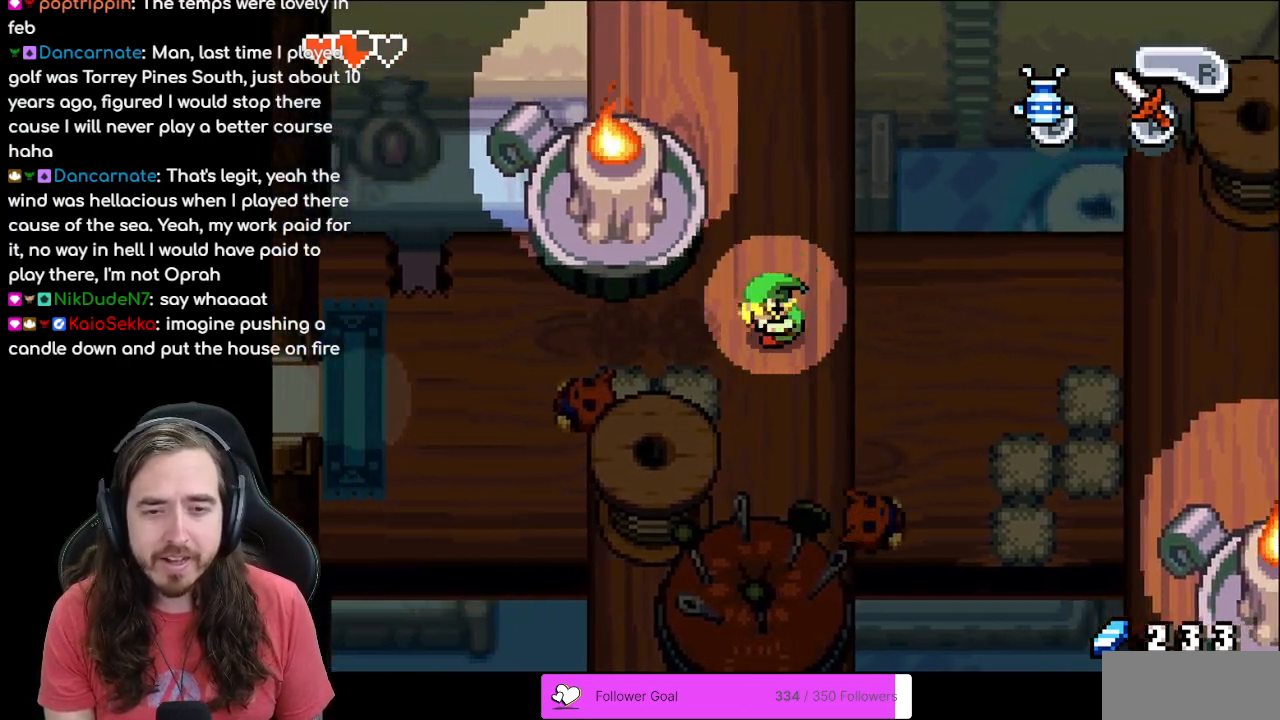
{"buttons": ["DPAD_LEFT"], "events": [[117, "R1", "up"], [200, "R1", "down"], [317, "R1", "up"]]}
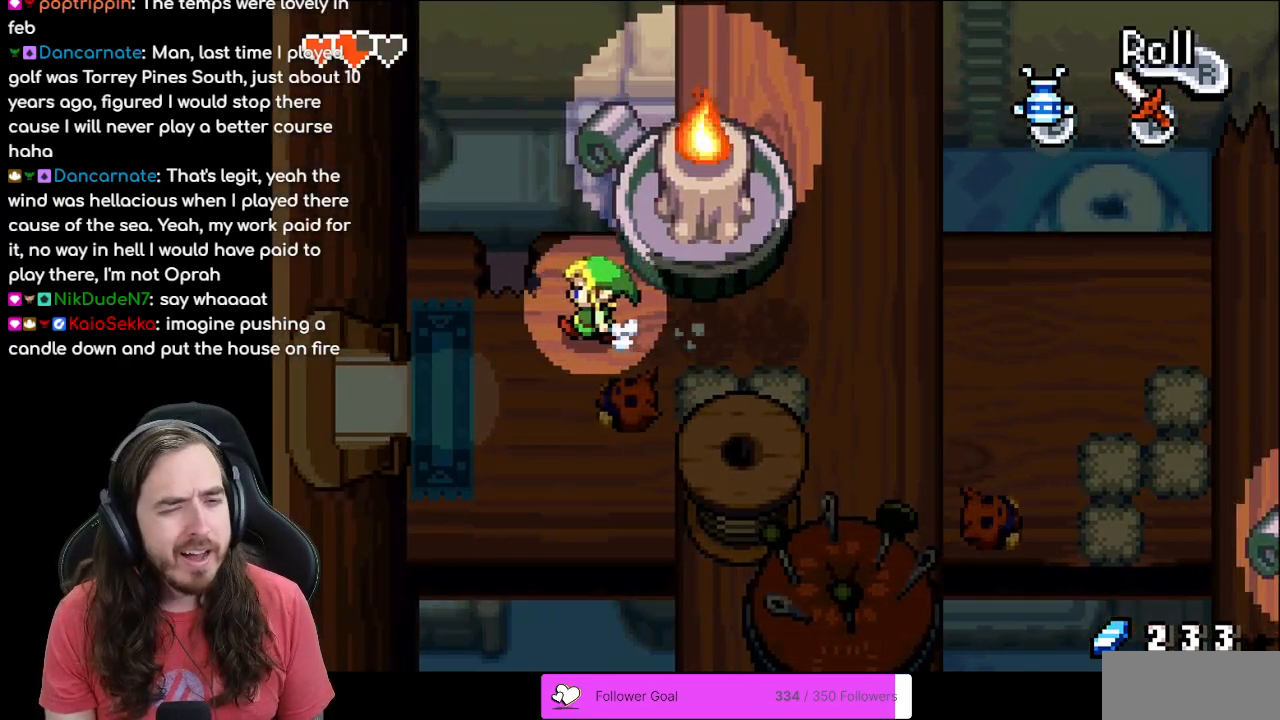
{"buttons": ["DPAD_LEFT"], "events": [[150, "DPAD_DOWN", "down"], [500, "DPAD_DOWN", "up"]]}
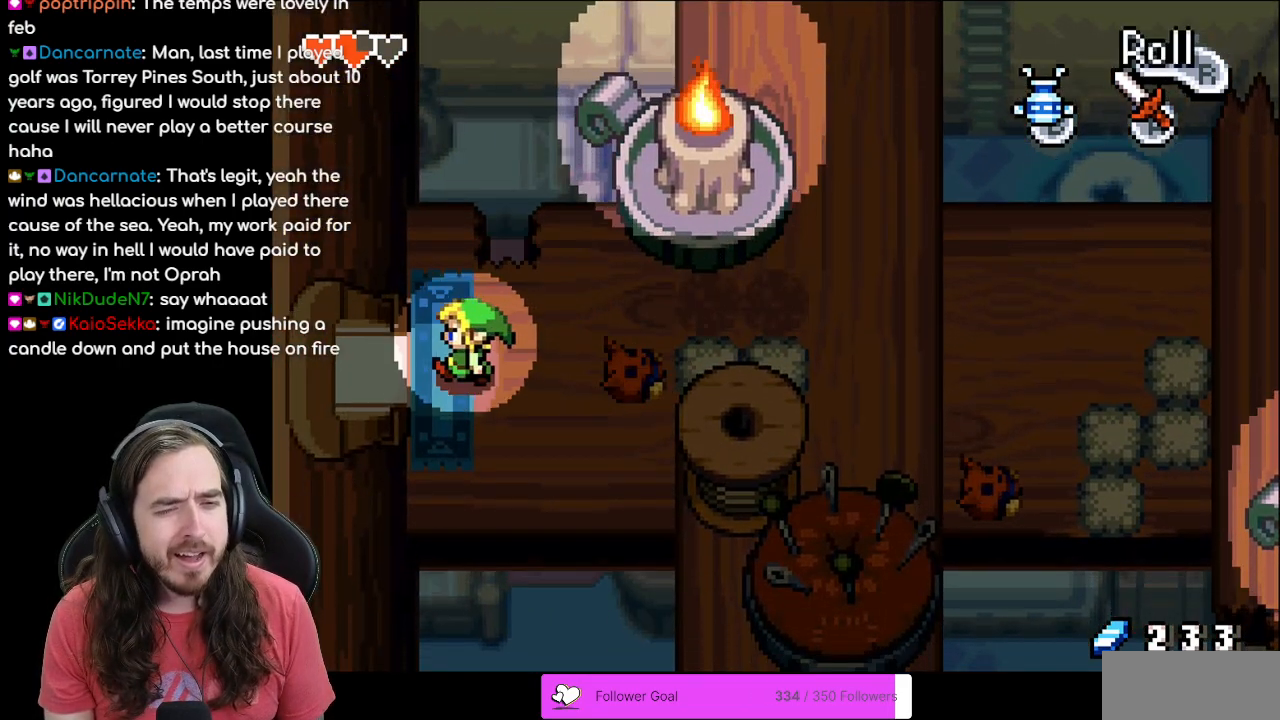
{"buttons": ["DPAD_LEFT"], "events": []}
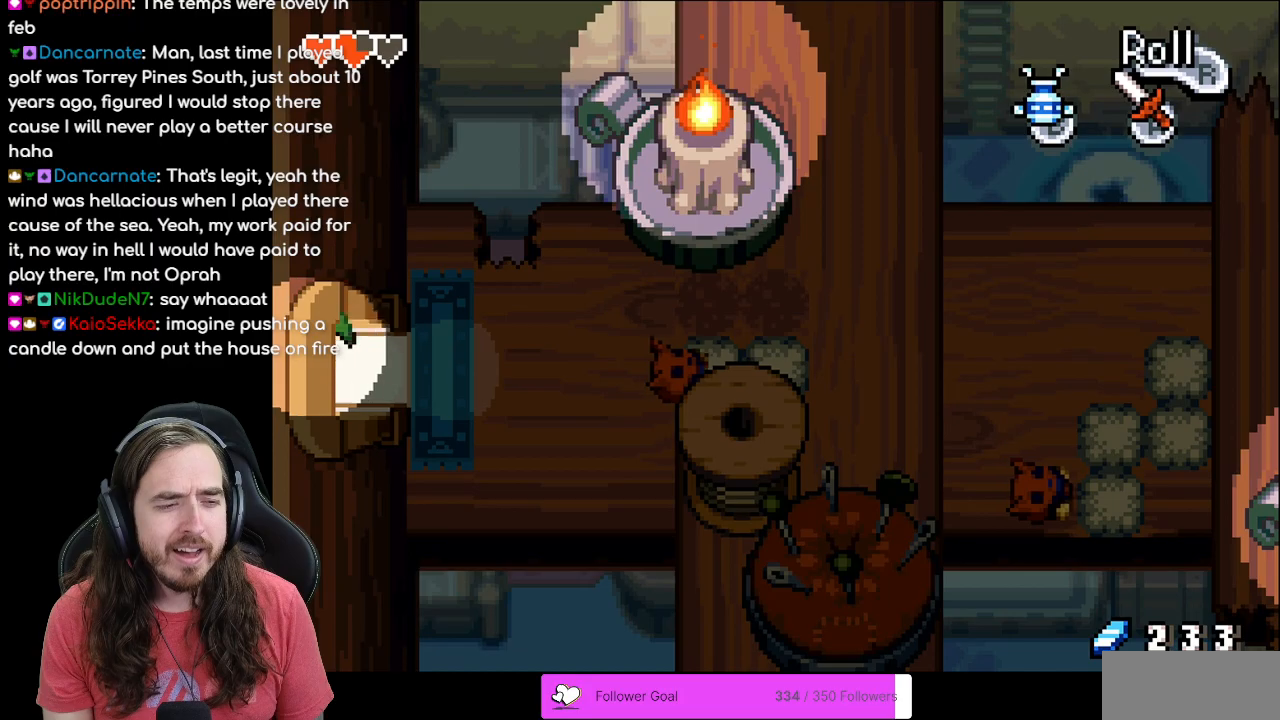
{"buttons": [], "events": [[467, "DPAD_LEFT", "up"]]}
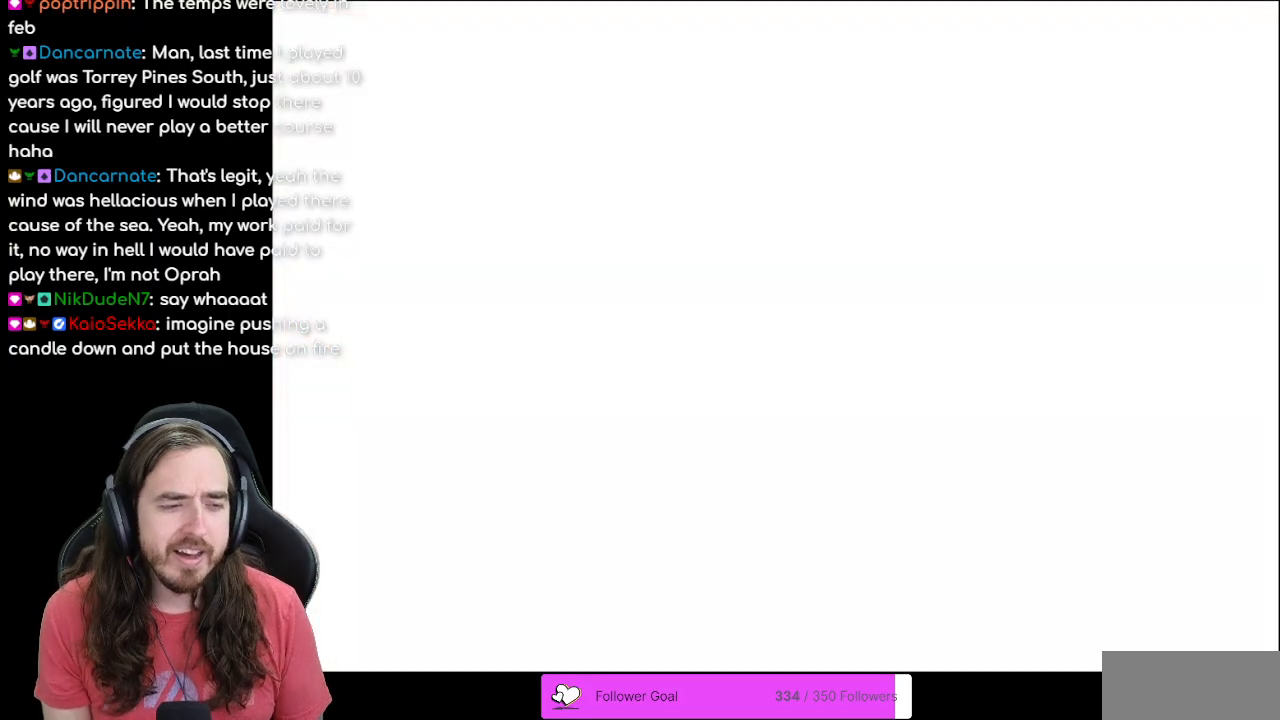
{"buttons": ["DPAD_LEFT"], "events": [[367, "DPAD_LEFT", "down"]]}
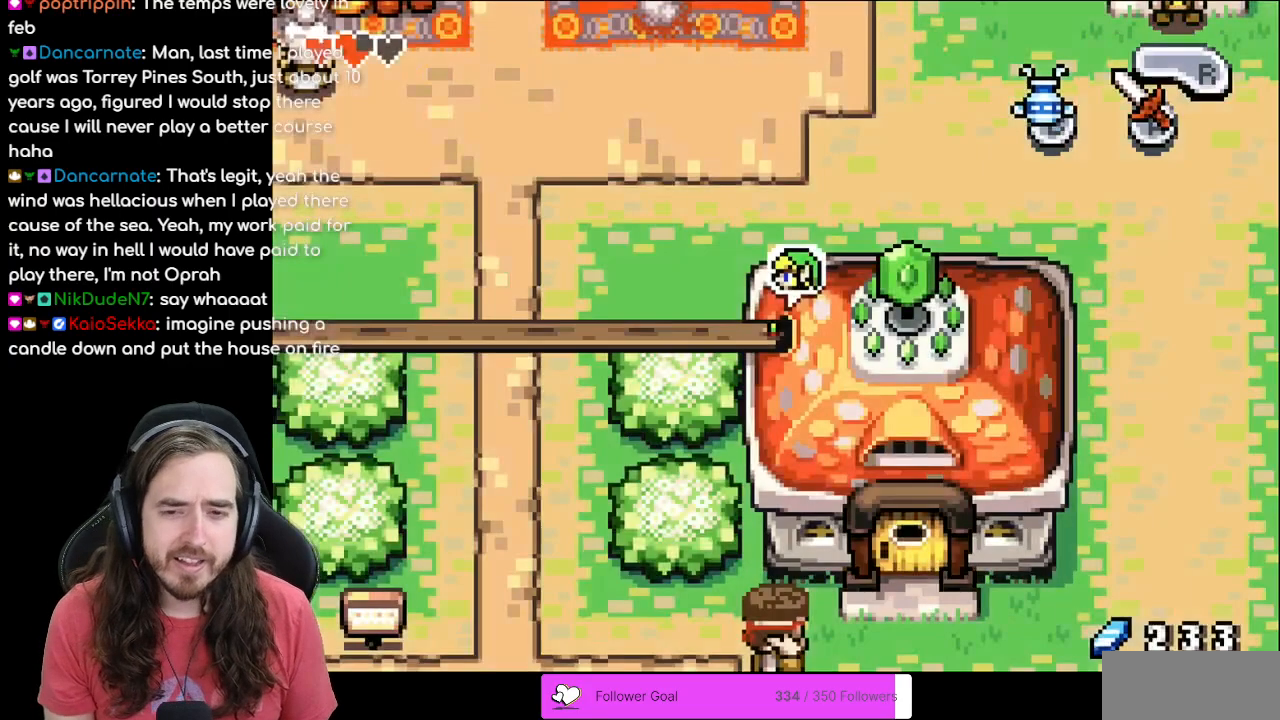
{"buttons": ["DPAD_LEFT"], "events": [[350, "R1", "down"], [500, "R1", "up"]]}
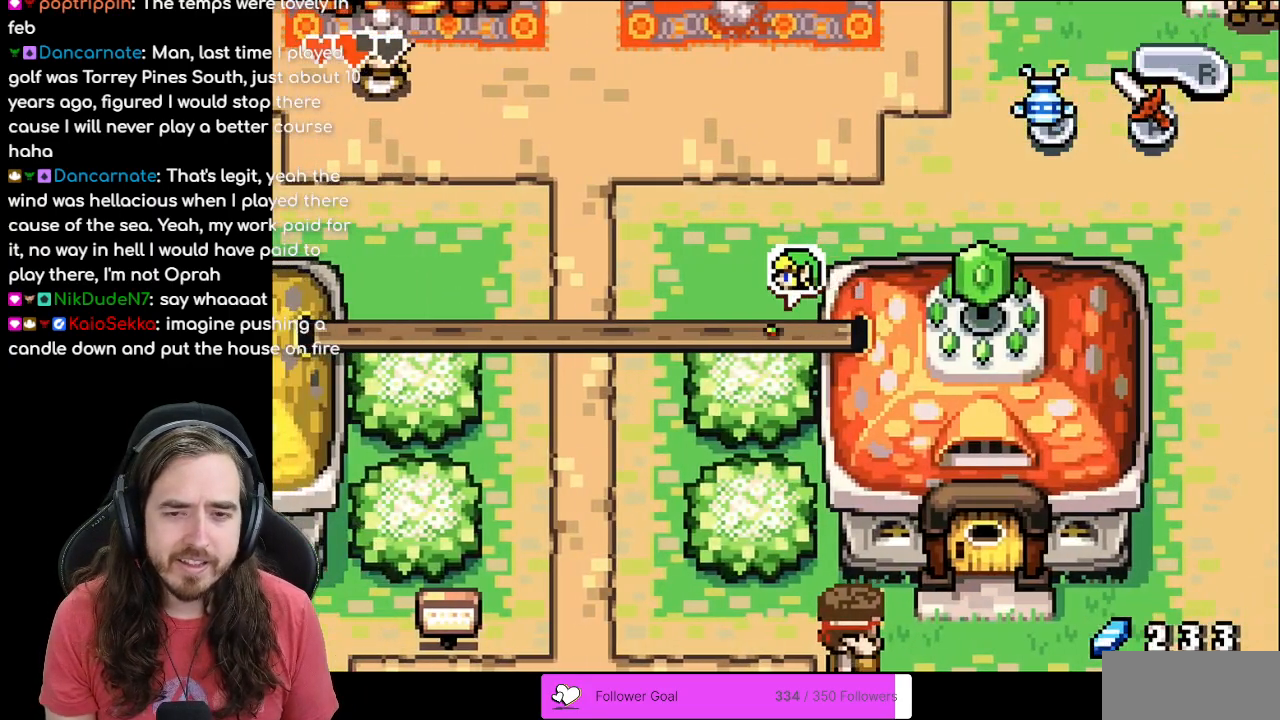
{"buttons": ["R1", "DPAD_LEFT"], "events": [[50, "R1", "down"], [183, "R1", "up"], [233, "R1", "down"], [350, "R1", "up"], [400, "R1", "down"]]}
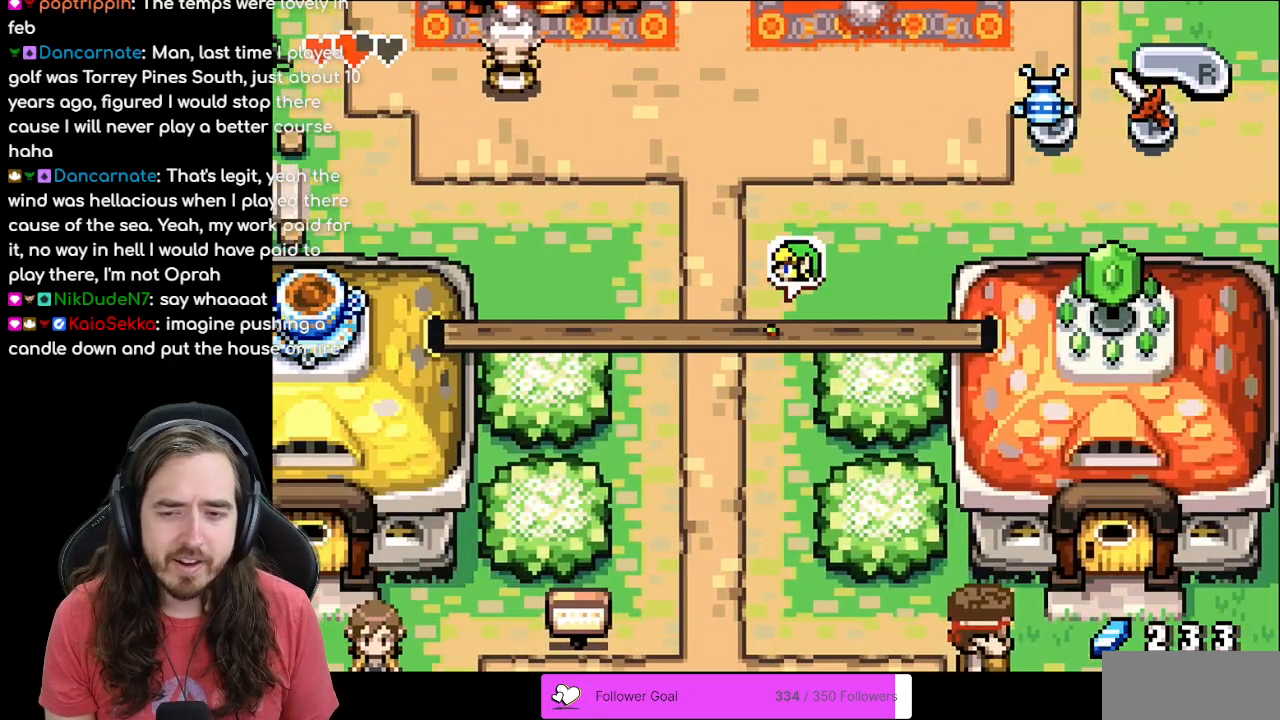
{"buttons": ["R1", "DPAD_LEFT"], "events": [[200, "R1", "up"], [283, "R1", "down"], [400, "R1", "up"], [483, "R1", "down"]]}
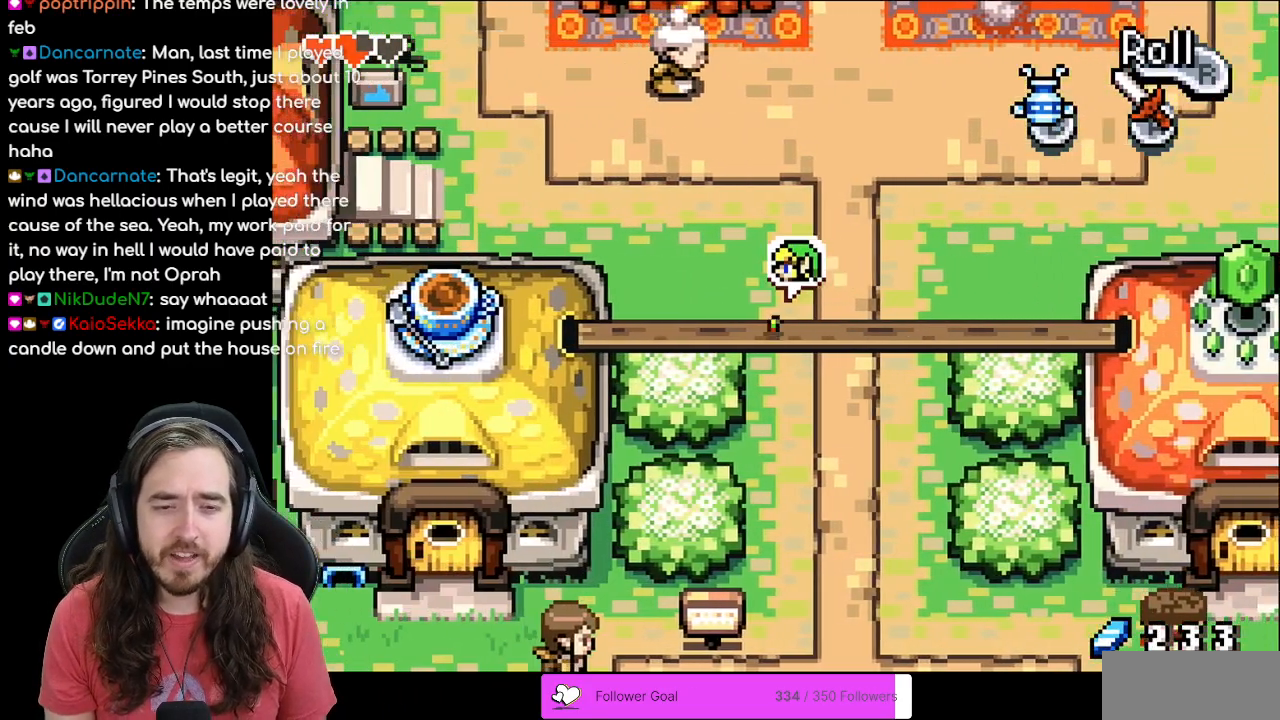
{"buttons": ["DPAD_LEFT"], "events": [[67, "R1", "up"], [150, "R1", "down"], [250, "R1", "up"], [333, "R1", "down"], [467, "R1", "up"]]}
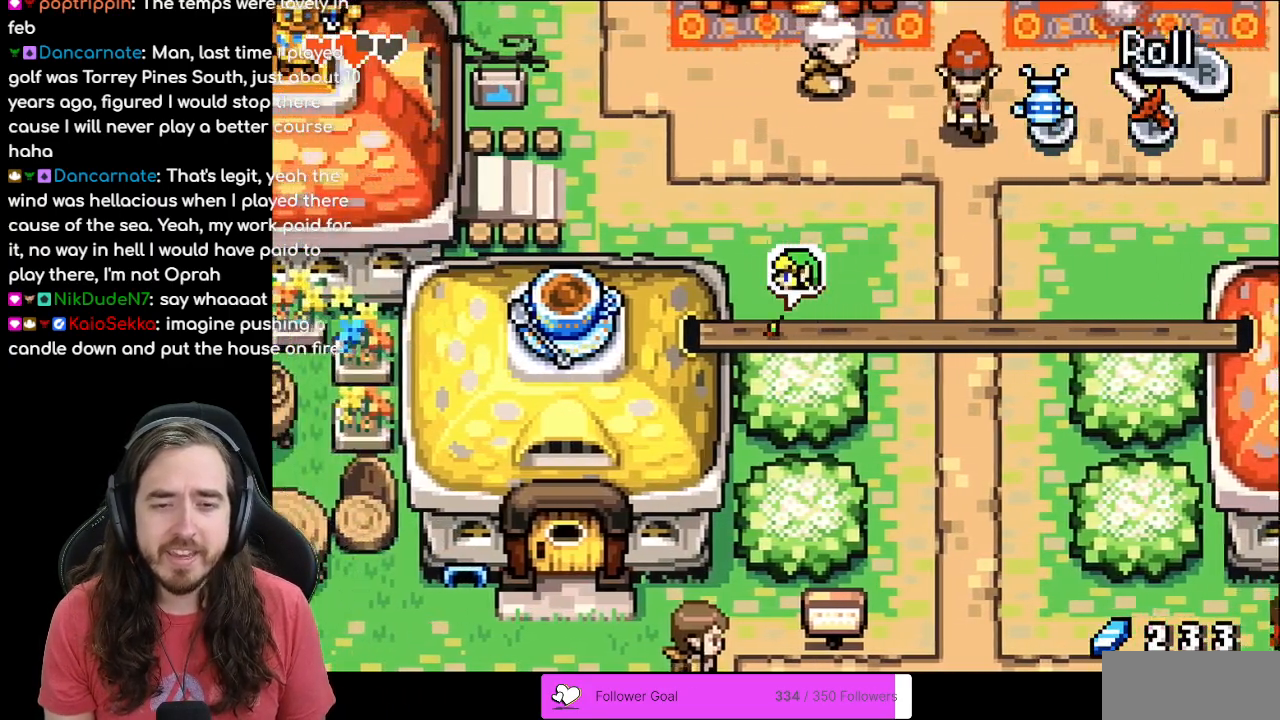
{"buttons": ["DPAD_LEFT"], "events": []}
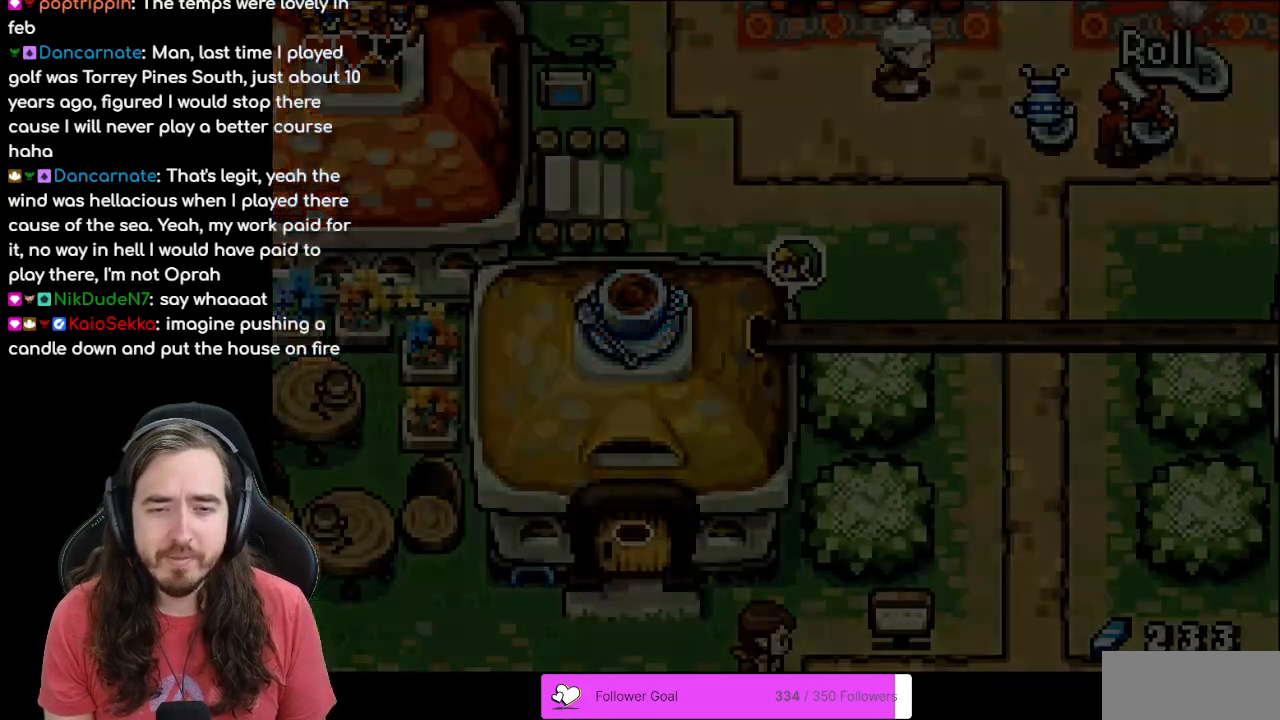
{"buttons": [], "events": [[467, "DPAD_LEFT", "up"]]}
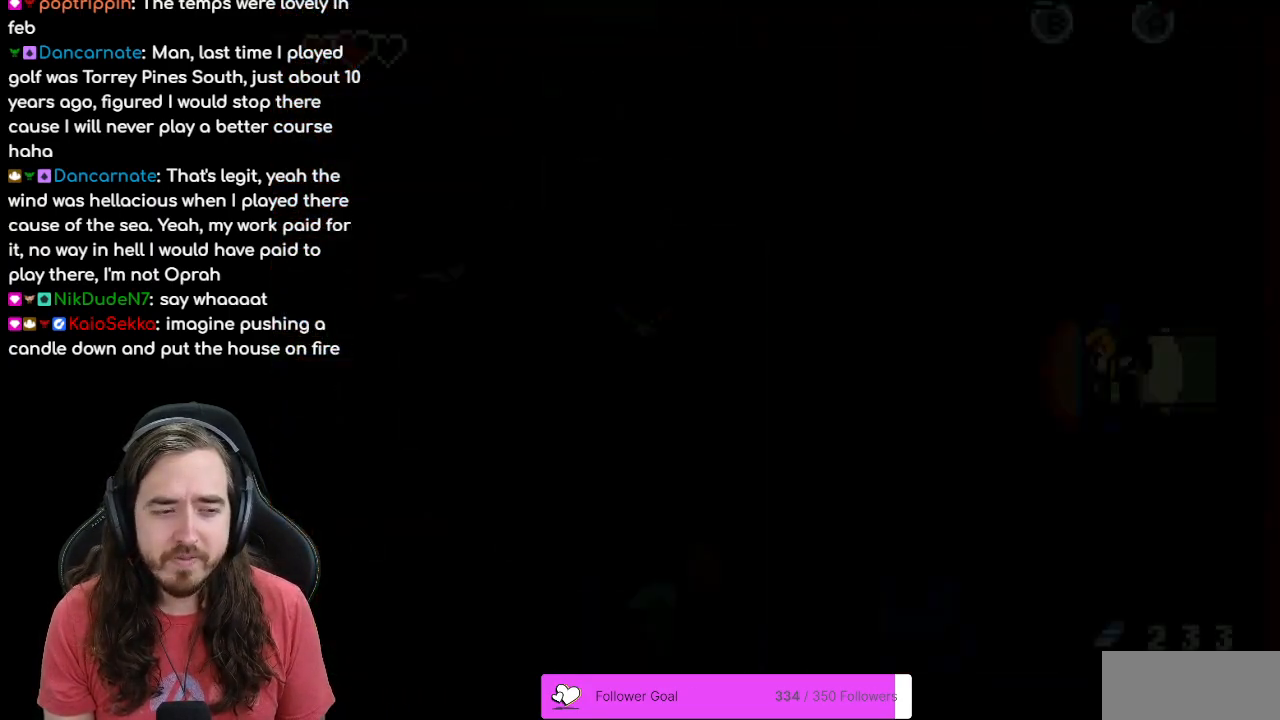
{"buttons": ["DPAD_LEFT"], "events": [[300, "DPAD_LEFT", "down"]]}
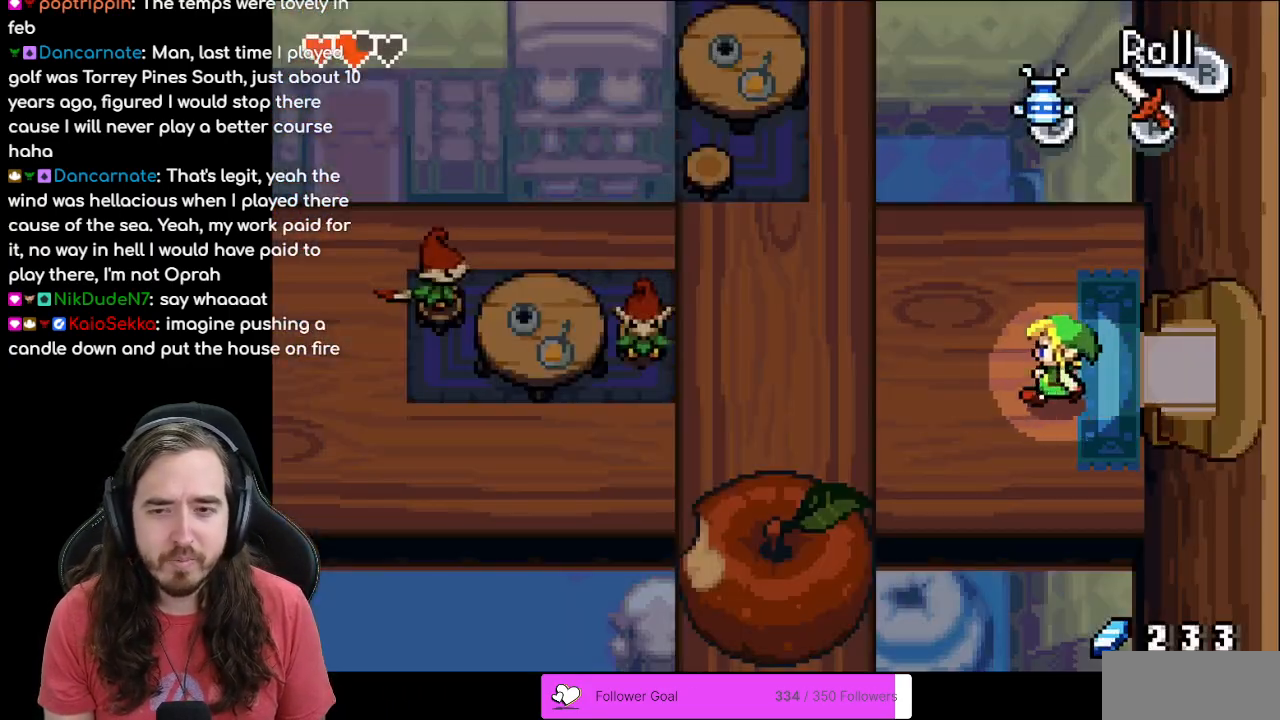
{"buttons": ["DPAD_LEFT"], "events": []}
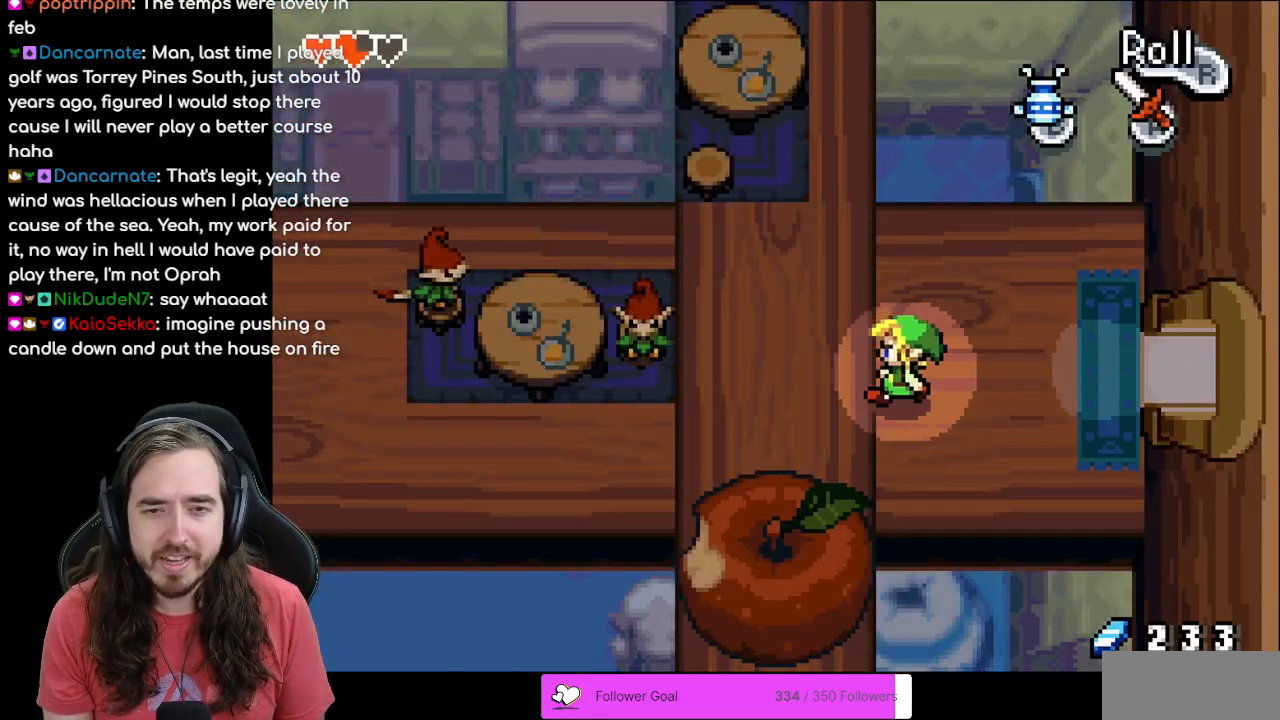
{"buttons": ["DPAD_UP", "DPAD_LEFT"], "events": [[17, "DPAD_UP", "down"]]}
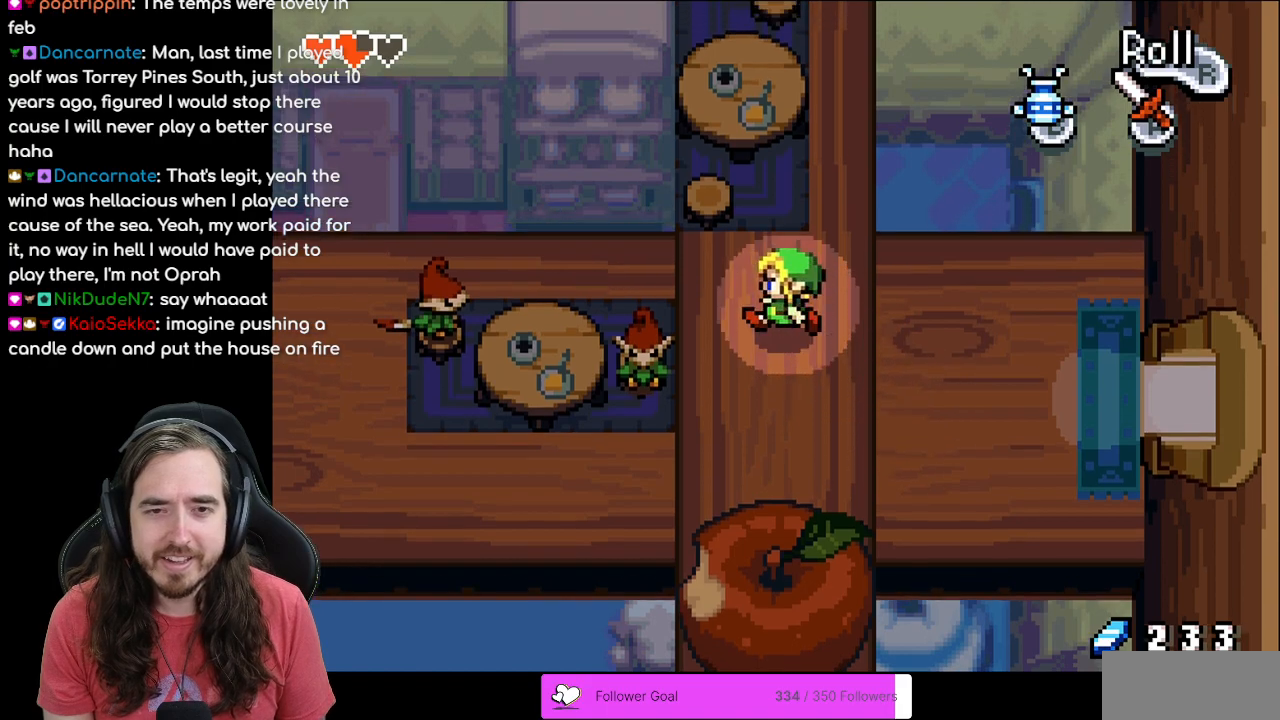
{"buttons": ["R1", "DPAD_LEFT"], "events": [[233, "DPAD_UP", "up"], [350, "R1", "down"]]}
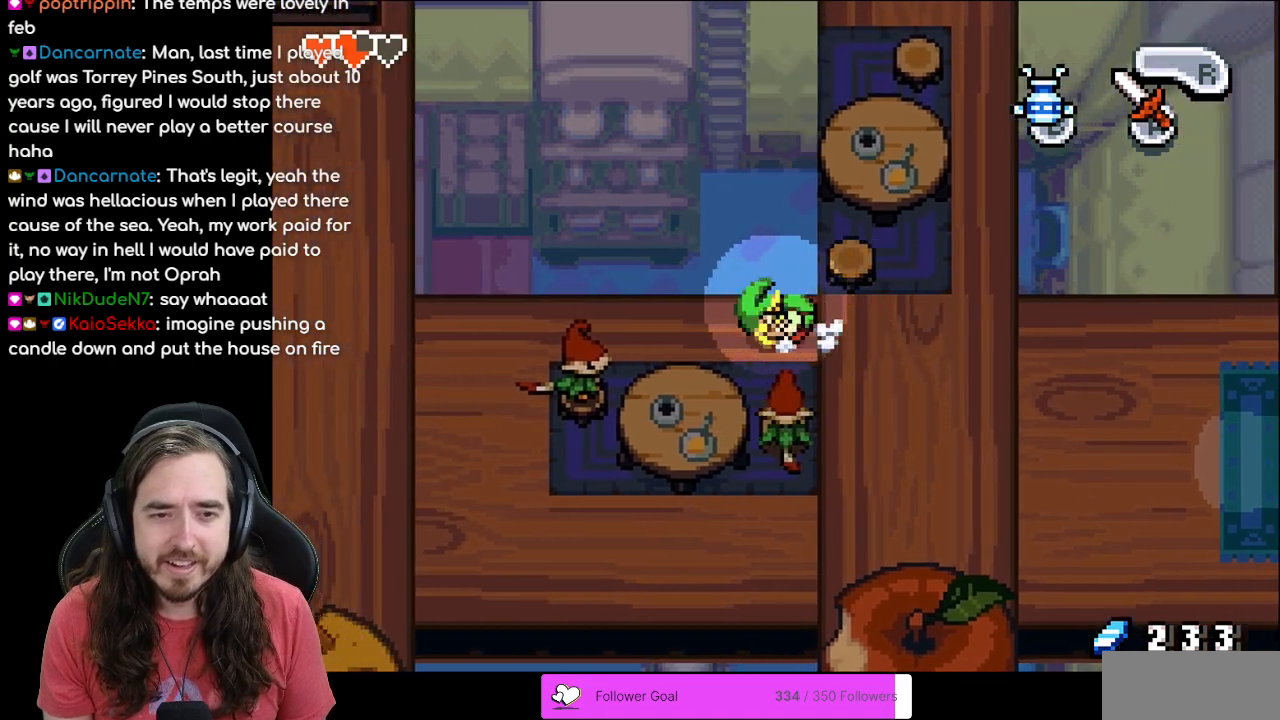
{"buttons": ["DPAD_LEFT"], "events": [[17, "R1", "up"]]}
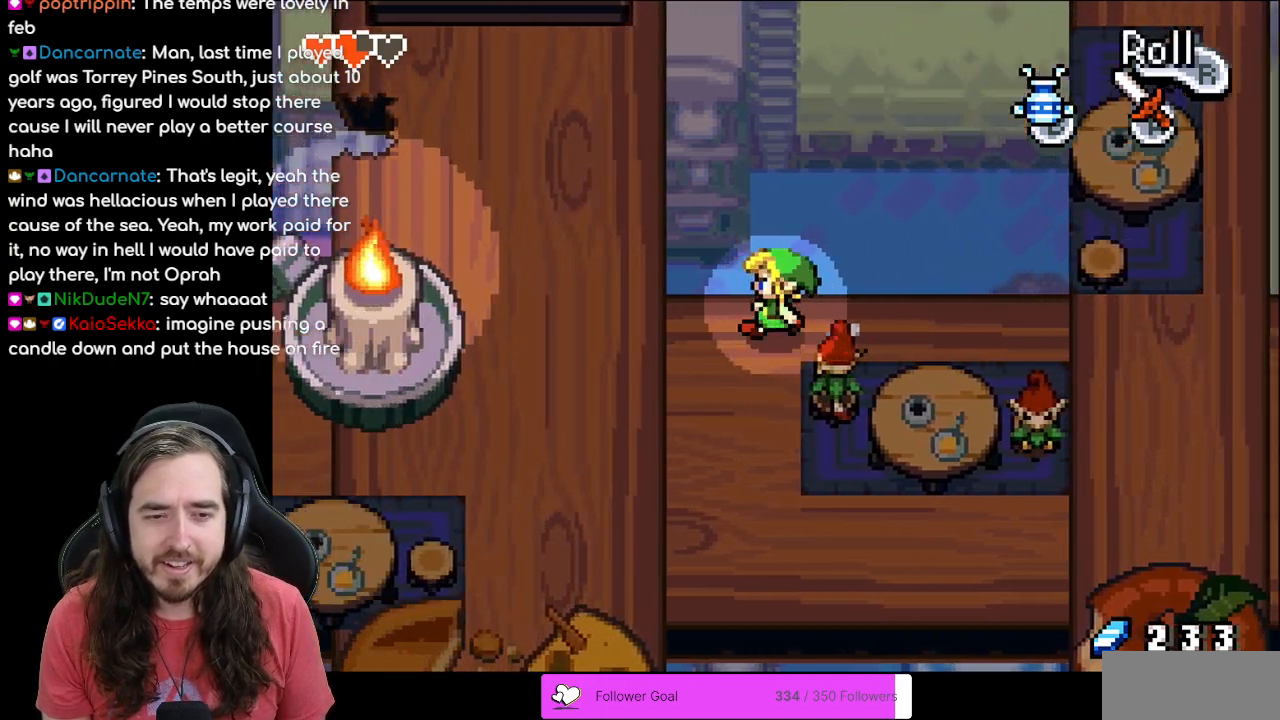
{"buttons": ["DPAD_LEFT"], "events": []}
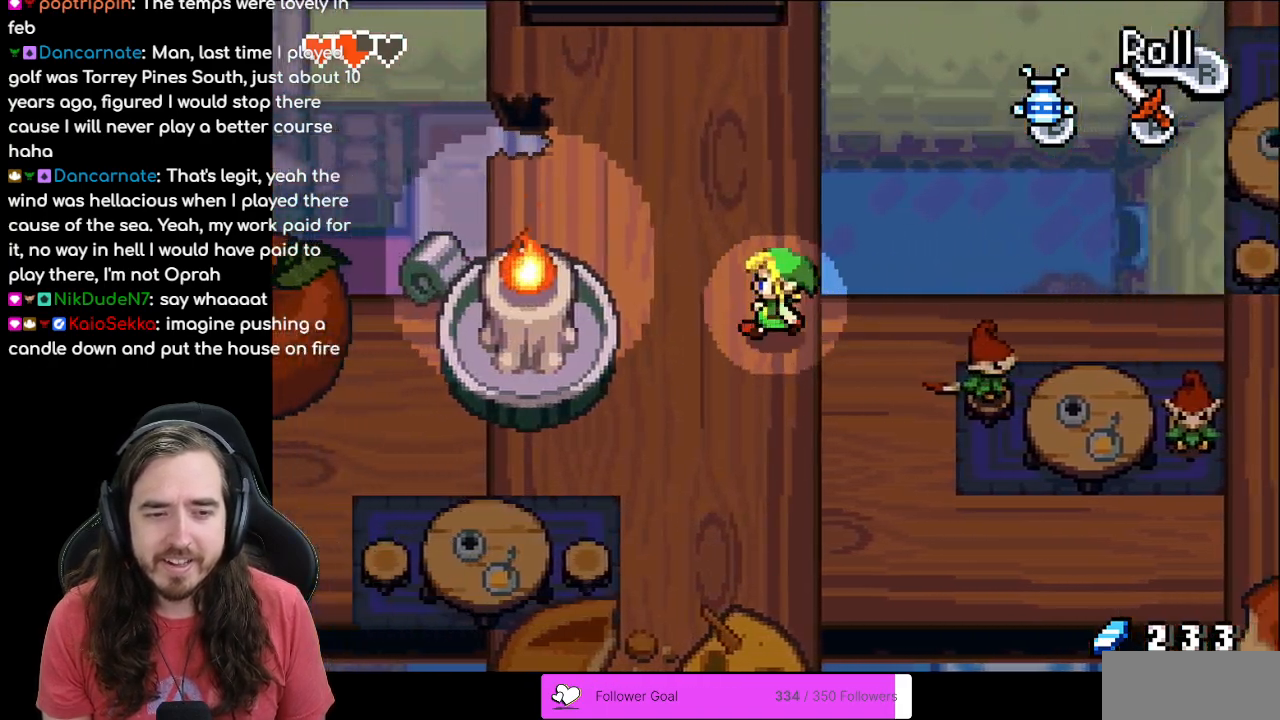
{"buttons": ["DPAD_UP"], "events": [[283, "DPAD_UP", "down"], [350, "DPAD_LEFT", "up"]]}
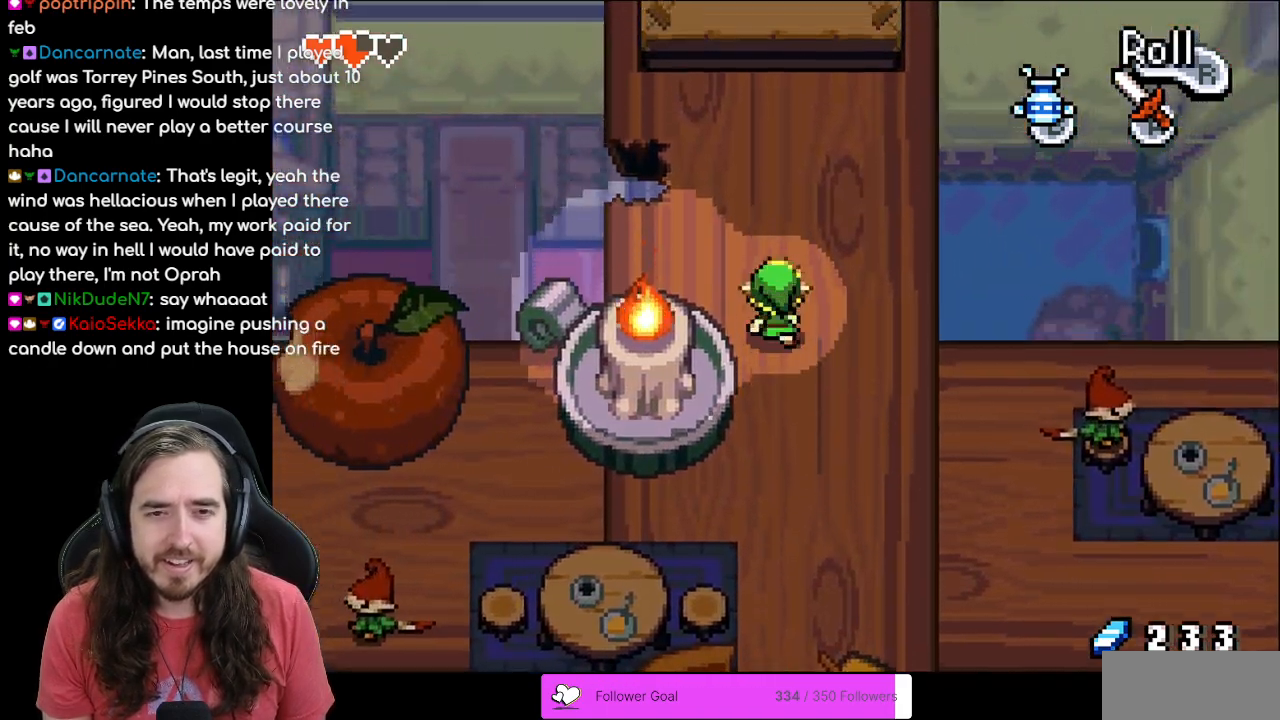
{"buttons": ["DPAD_DOWN"], "events": [[400, "DPAD_UP", "up"], [433, "DPAD_RIGHT", "down"], [450, "DPAD_DOWN", "down"], [450, "DPAD_RIGHT", "up"]]}
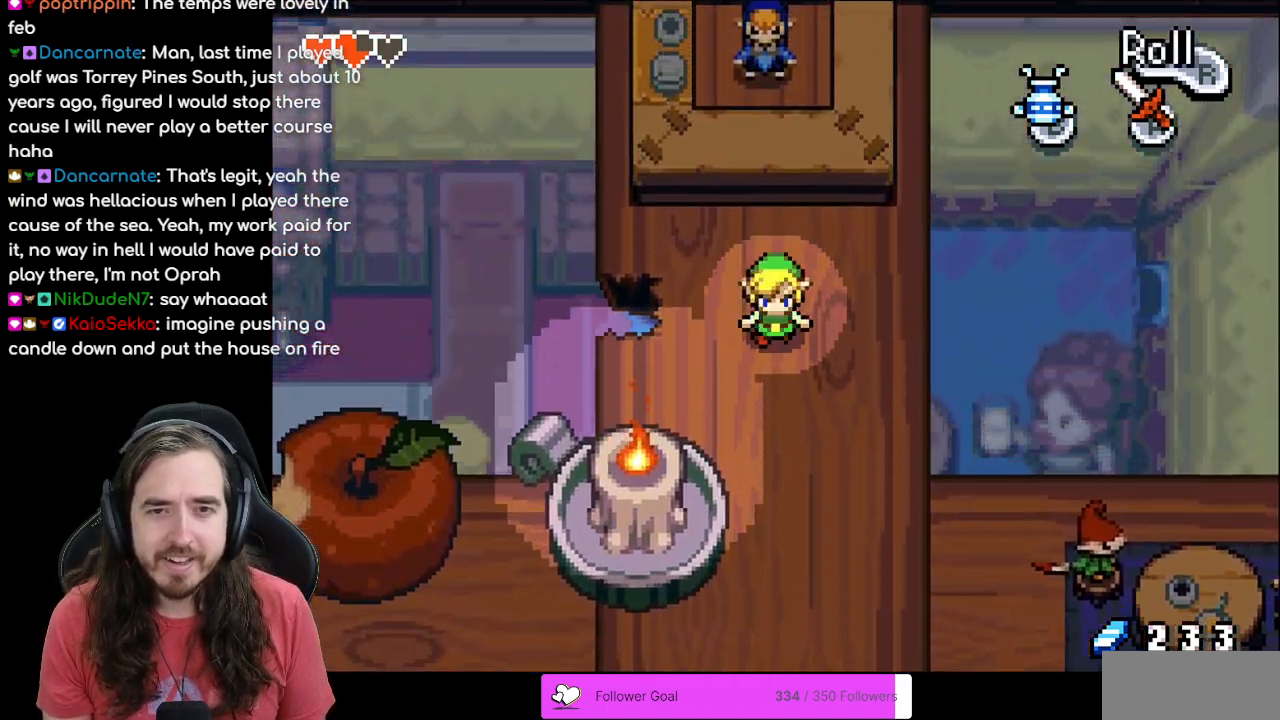
{"buttons": ["DPAD_DOWN"], "events": [[100, "R1", "down"], [300, "R1", "up"]]}